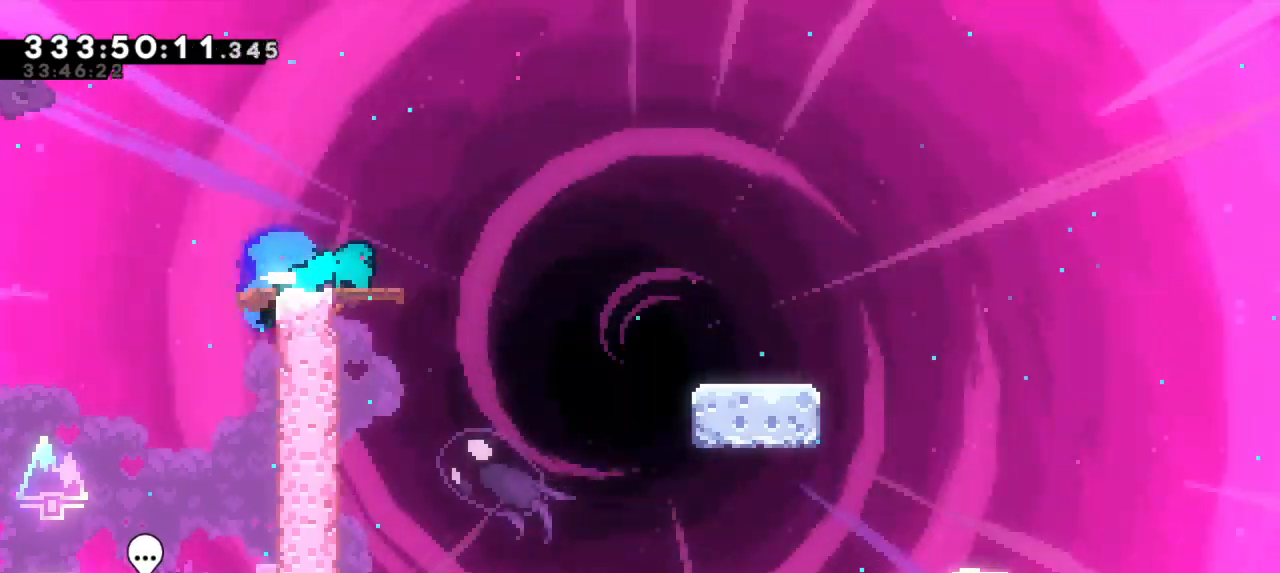
Gameplay with keyboard; each line is a JSON object with the keys held at the frame after it. "events" lists presses ("down") and releases ("up") of "dash", "demo", "down", "grab", "jump", "jump2", "left", "right" and "up" between this image and that frame as [ms after this image, input, new state], when the widget could be followed in between. No other keys are recorded. Mouse input is not recorded. Key names are as the overlay labels them; some are game actions (e.g. jump) rather than physical keys. Not read: other_keys.
{"keys": ["down", "jump2", "right"], "events": [[50, "dash", "up"], [83, "dash", "down"], [167, "jump2", "up"], [350, "jump2", "down"], [450, "dash", "up"]]}
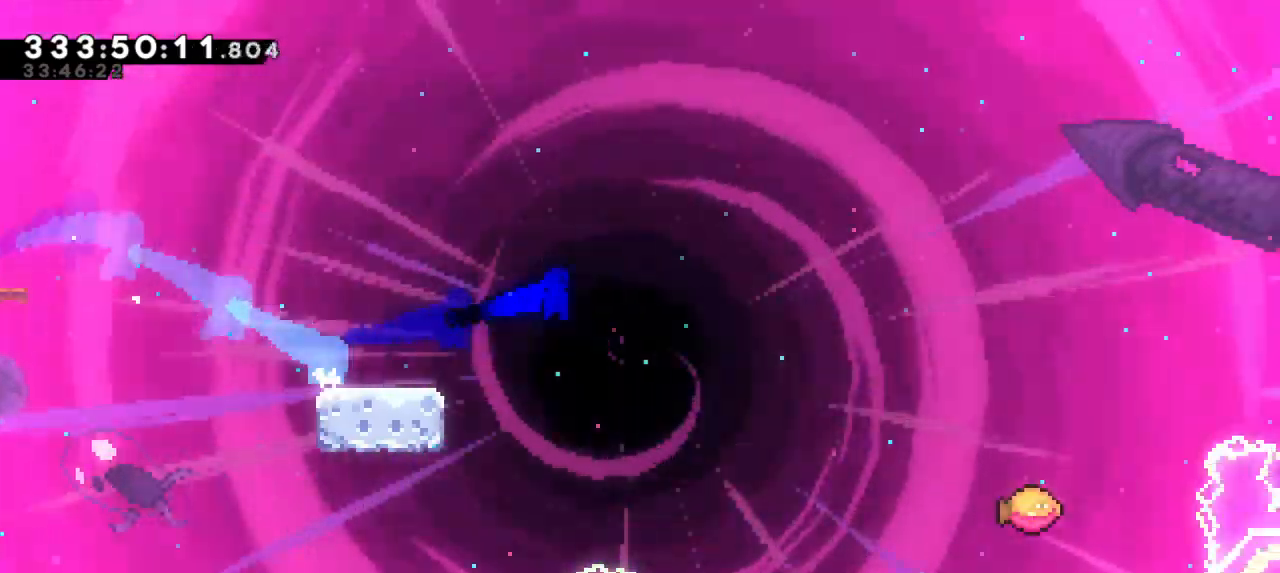
{"keys": ["jump2", "right"], "events": [[17, "dash", "down"], [67, "jump2", "up"], [117, "down", "up"], [200, "jump2", "down"], [300, "dash", "up"]]}
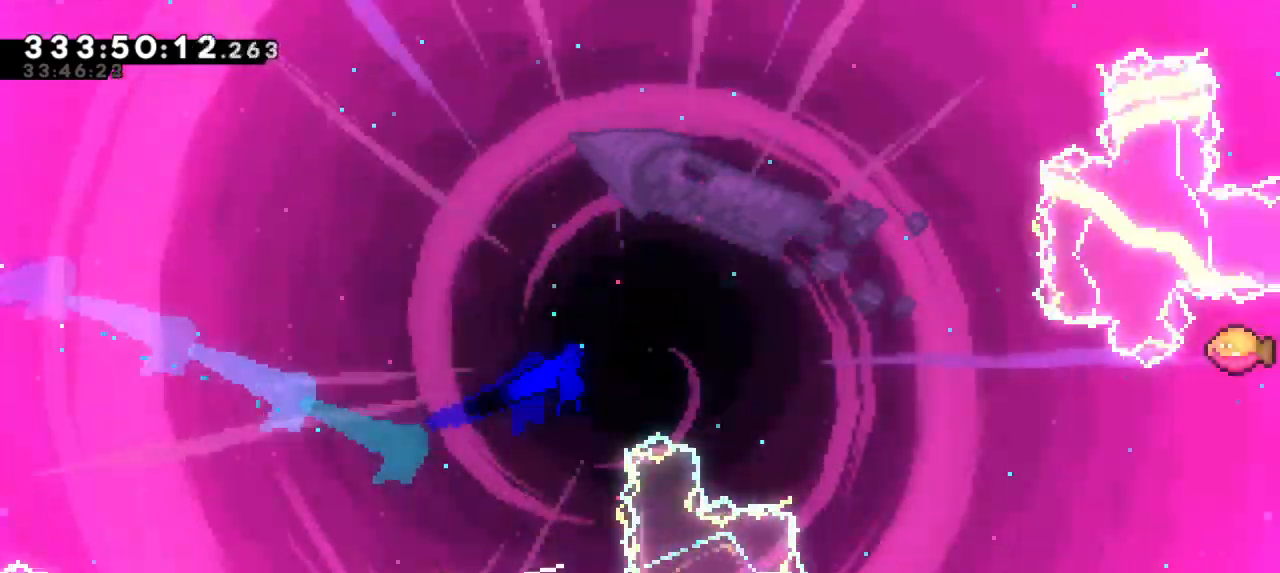
{"keys": ["jump2", "right"], "events": []}
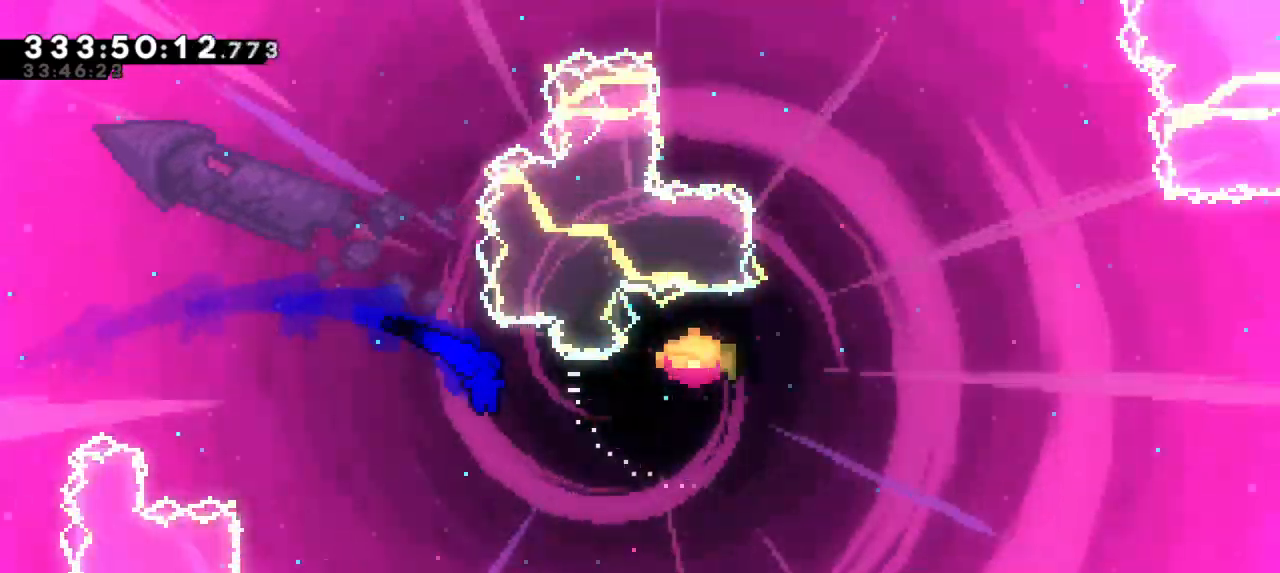
{"keys": ["right", "up"], "events": [[300, "dash", "down"], [300, "up", "down"], [350, "jump2", "up"], [500, "dash", "up"]]}
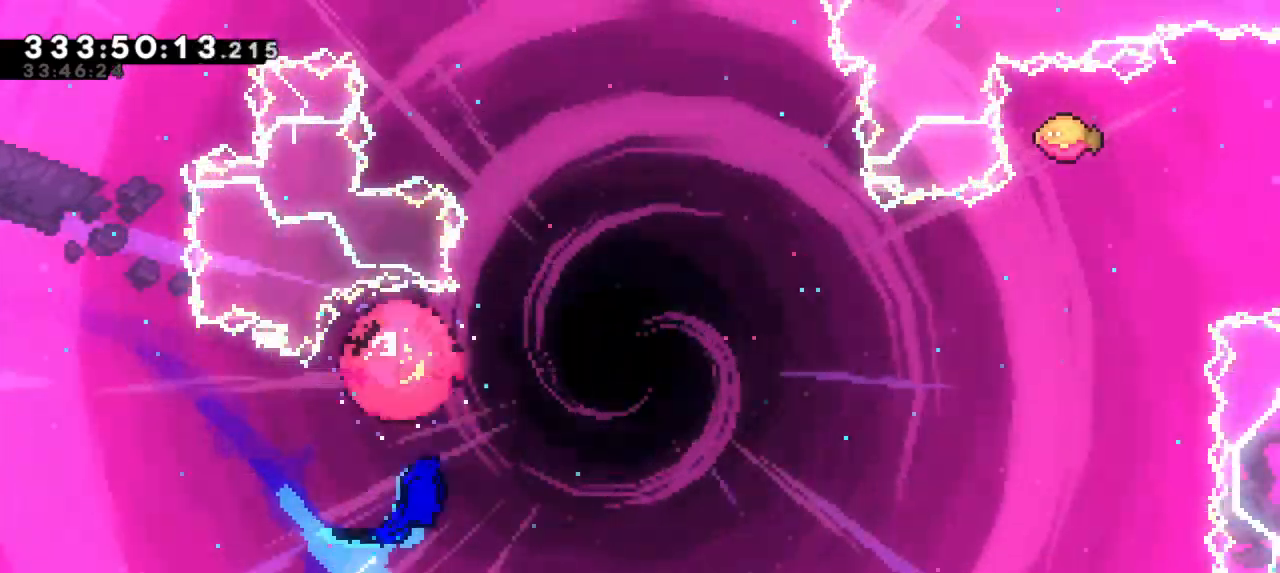
{"keys": ["right", "up"]}
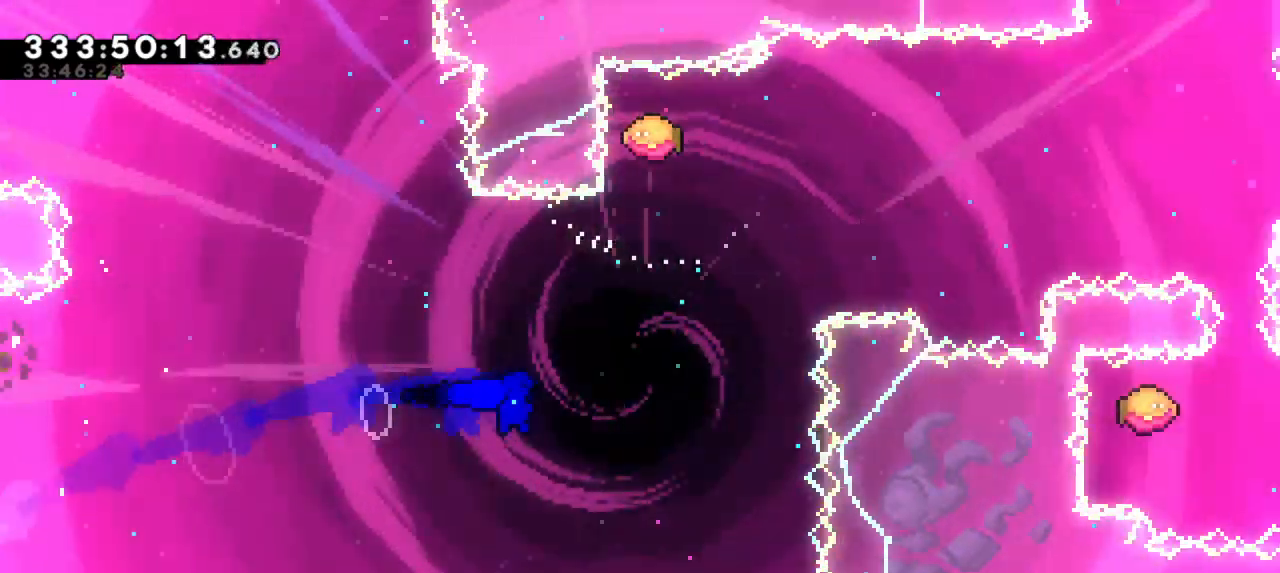
{"keys": ["right"], "events": [[133, "right", "up"], [200, "dash", "down"], [333, "right", "down"], [367, "dash", "up"], [367, "up", "up"]]}
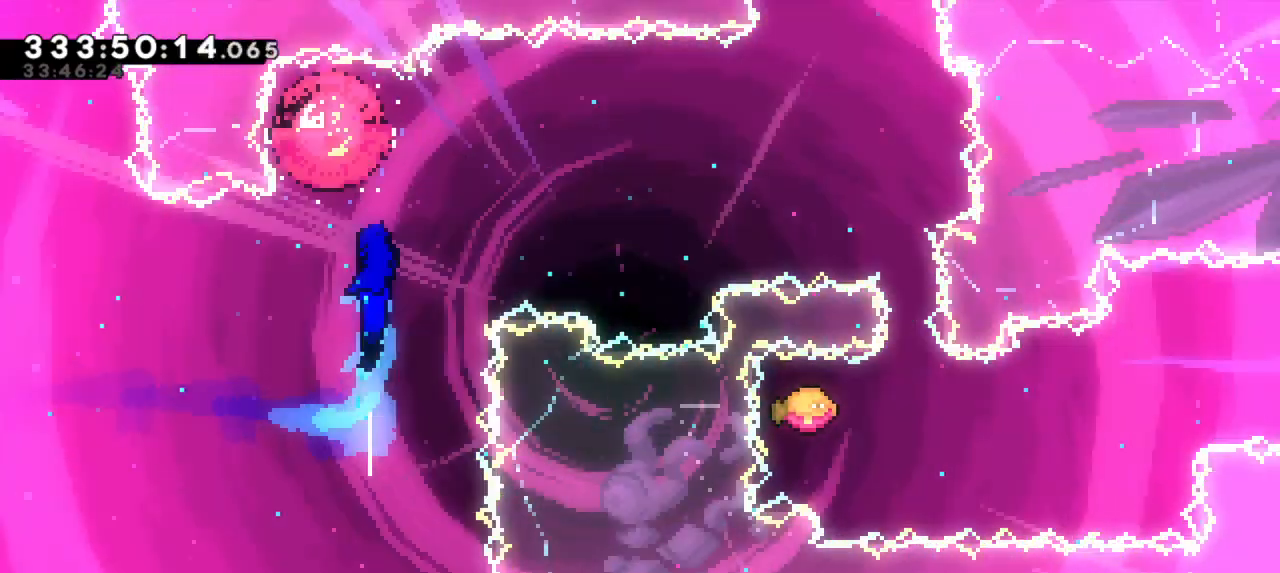
{"keys": ["right"], "events": []}
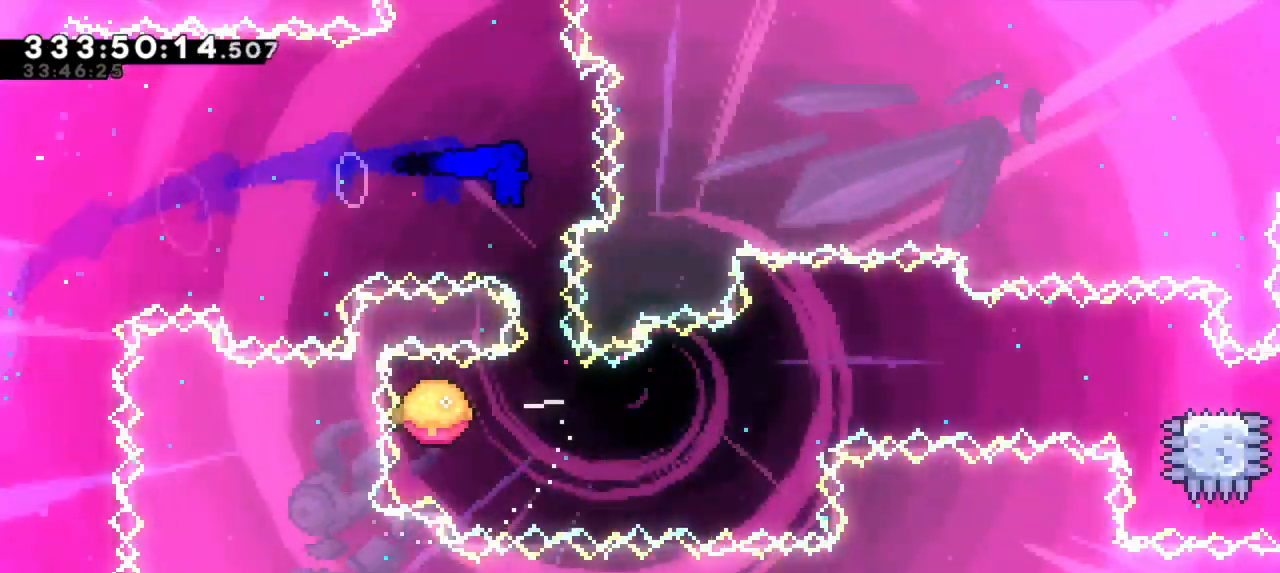
{"keys": ["right"], "events": [[50, "dash", "down"], [50, "down", "down"], [67, "right", "up"], [167, "right", "down"], [200, "dash", "up"], [200, "down", "up"]]}
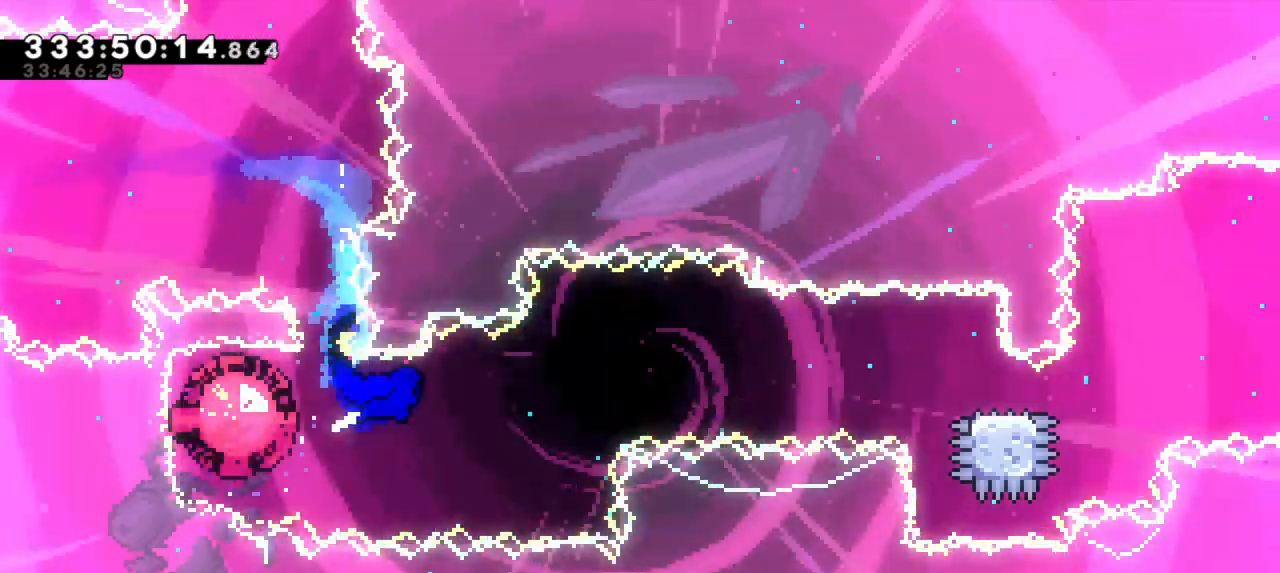
{"keys": ["dash", "down", "right"], "events": [[433, "dash", "down"], [433, "down", "down"]]}
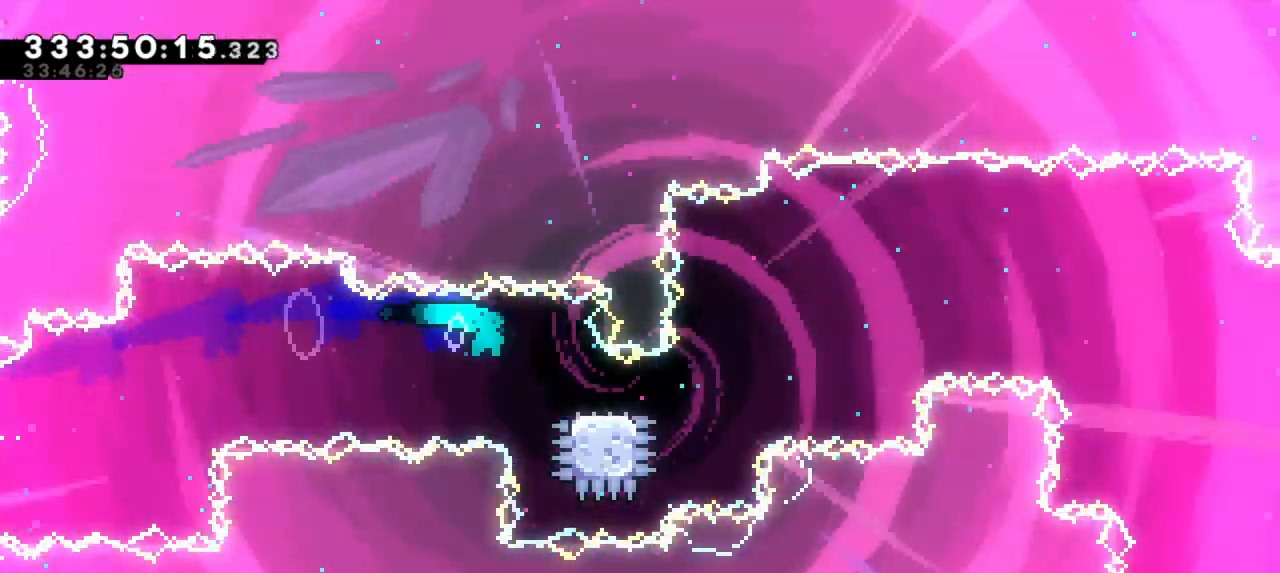
{"keys": ["jump2", "right"], "events": [[117, "jump2", "down"], [150, "down", "up"], [217, "dash", "up"]]}
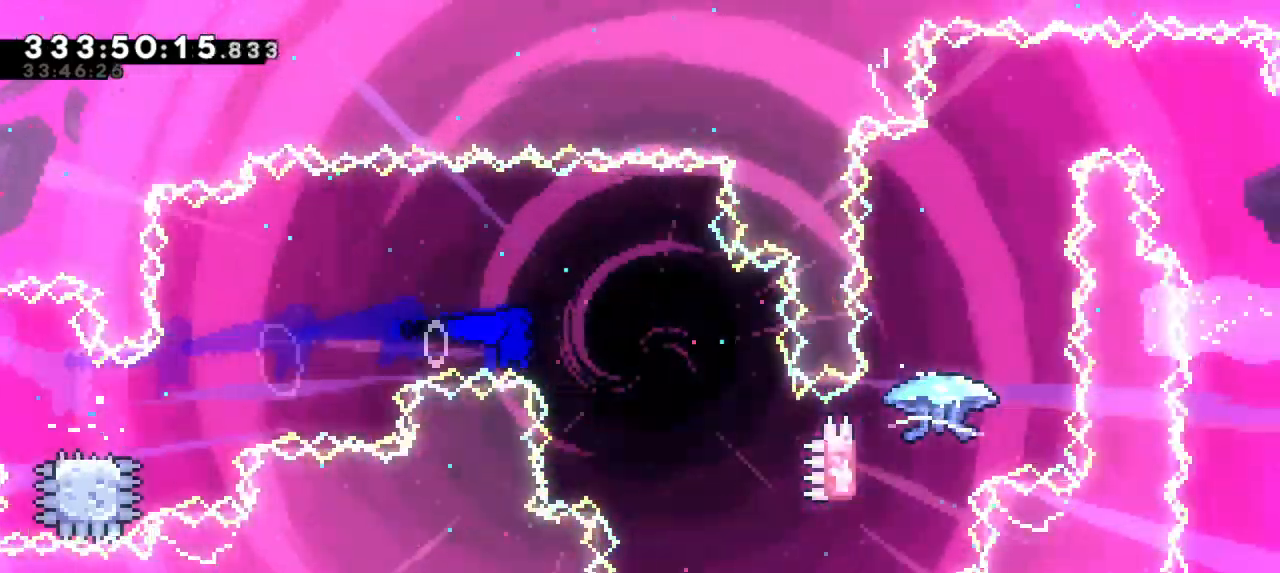
{"keys": ["jump2", "right"], "events": []}
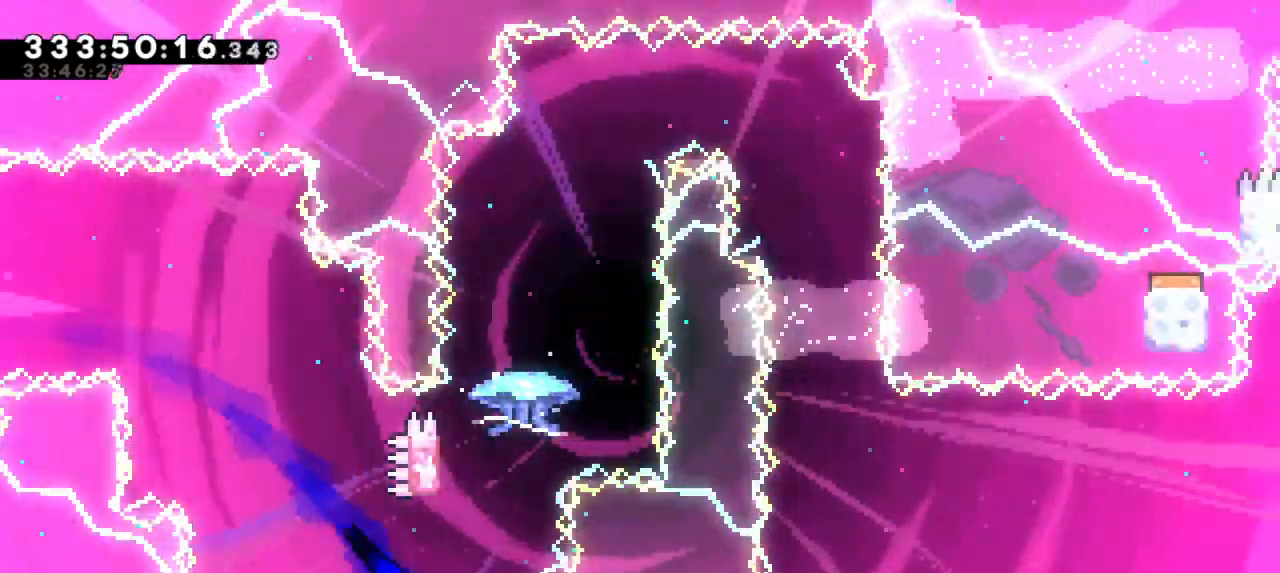
{"keys": ["jump2", "up"], "events": [[67, "up", "down"], [100, "dash", "down"], [100, "jump2", "up"], [117, "right", "up"], [333, "jump2", "down"], [400, "dash", "up"]]}
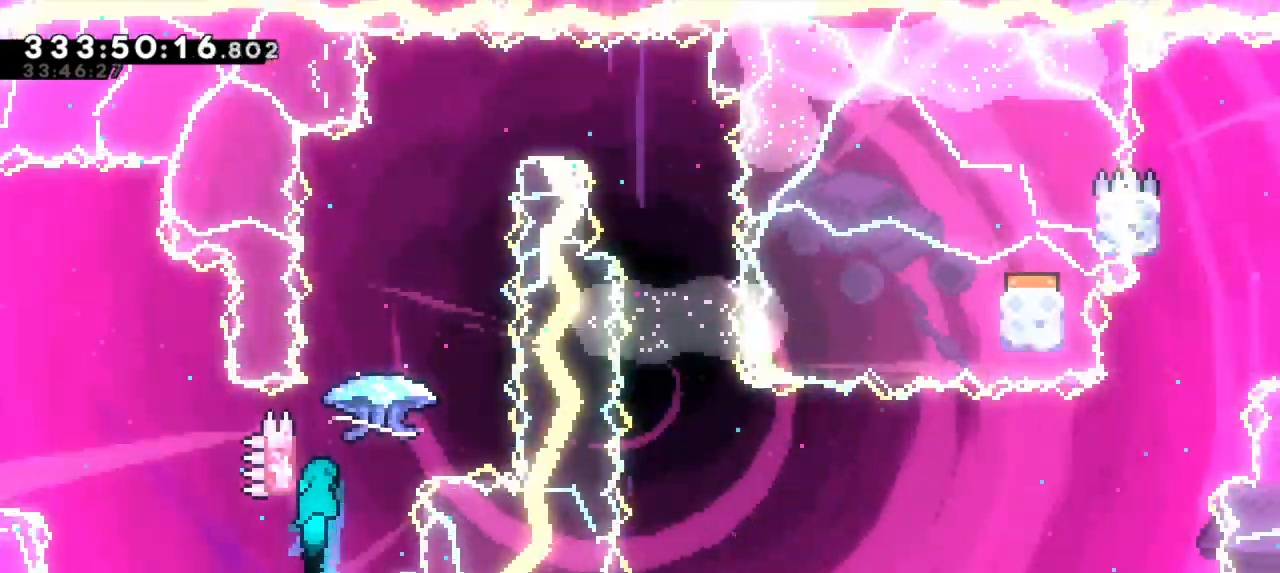
{"keys": ["grab"]}